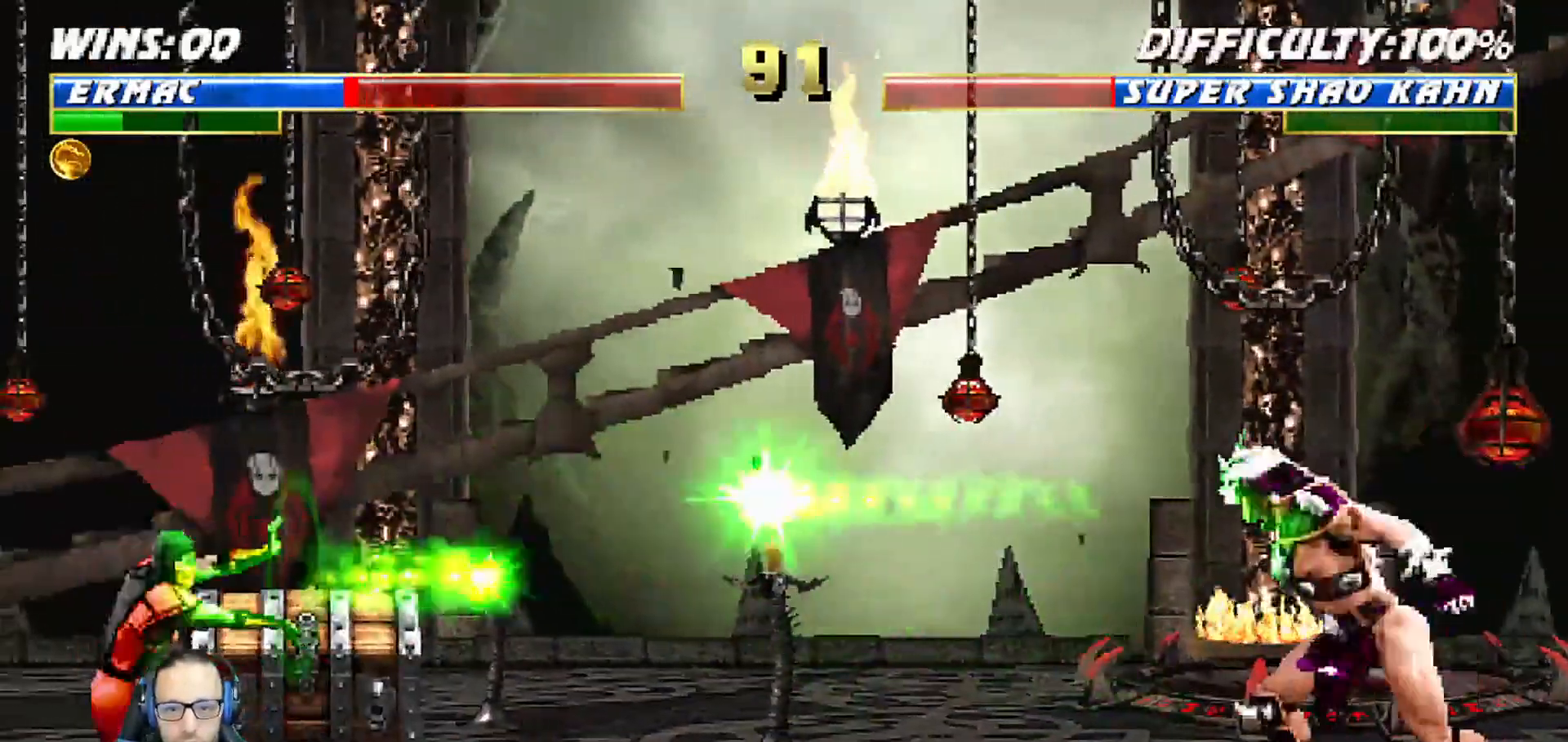
Gameplay with a controller (PlayStation layout); each line is a JSON object with the inputs held at the frame after it. "events" lists button and stick changes between this image and that frame as [ms after this image, input, new state], when the widget could be followed in between.
{"buttons": [], "left_stick": "center", "right_stick": "center", "events": [[33, "CROSS", "up"], [67, "R1", "down"], [100, "DPAD_LEFT", "up"], [250, "R1", "up"]]}
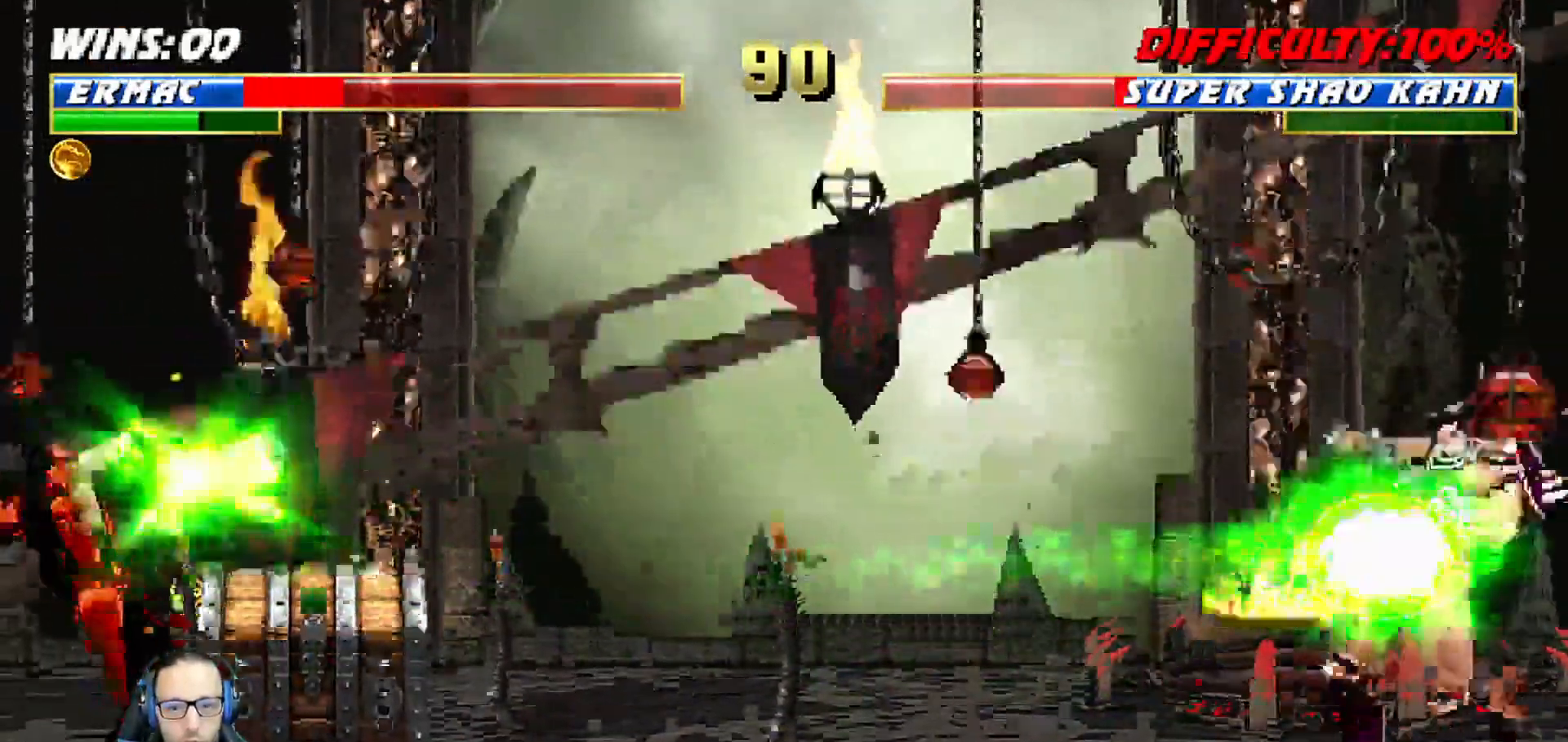
{"buttons": ["CROSS"], "left_stick": "center", "right_stick": "center", "events": [[67, "DPAD_DOWN", "down"], [100, "DPAD_LEFT", "down"], [150, "DPAD_DOWN", "up"], [200, "CROSS", "down"], [233, "DPAD_LEFT", "up"], [283, "CROSS", "up"], [300, "DPAD_DOWN", "down"], [333, "DPAD_LEFT", "down"], [367, "CROSS", "down"], [367, "DPAD_DOWN", "up"], [450, "CROSS", "up"], [450, "DPAD_LEFT", "up"], [483, "CROSS", "down"]]}
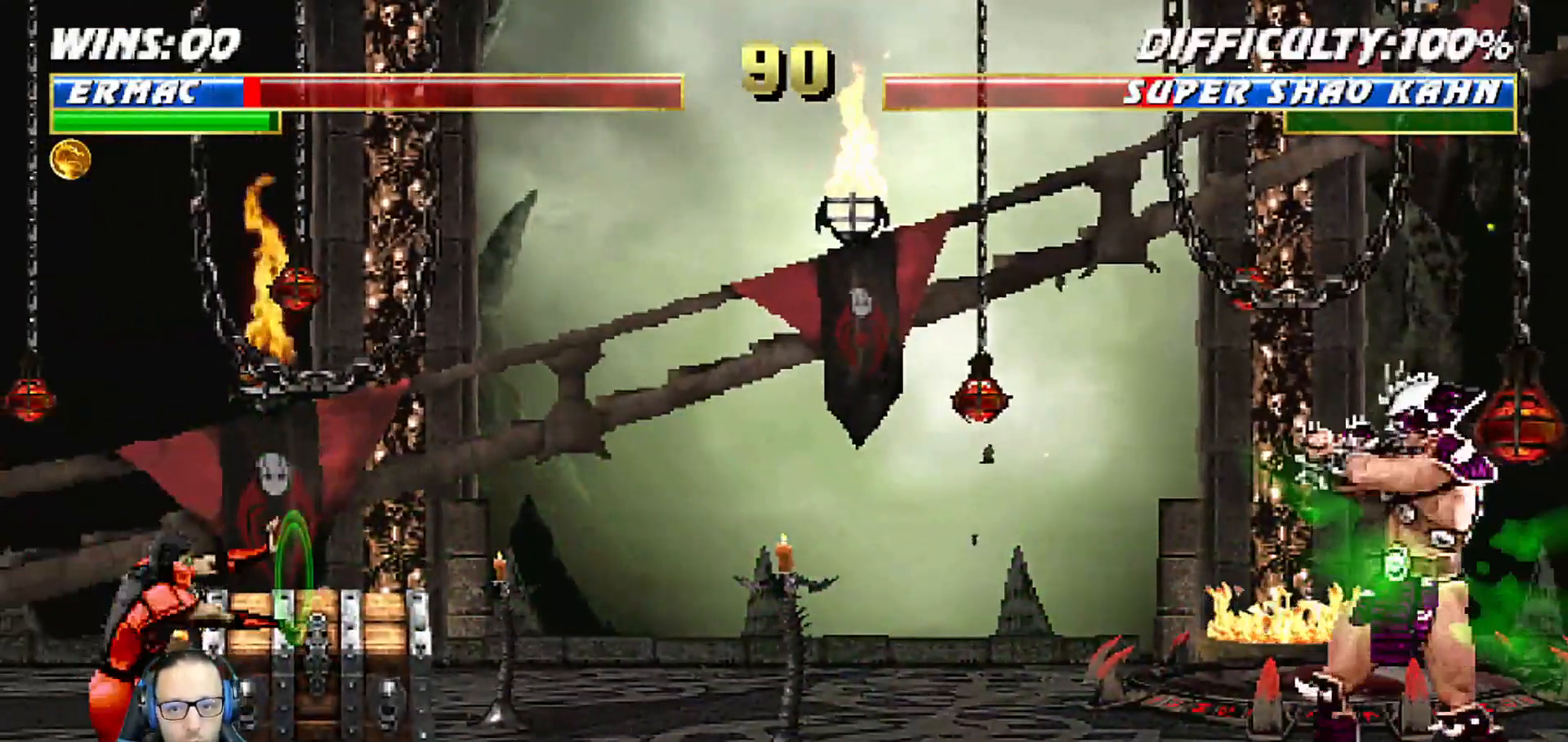
{"buttons": [], "left_stick": "center", "right_stick": "center"}
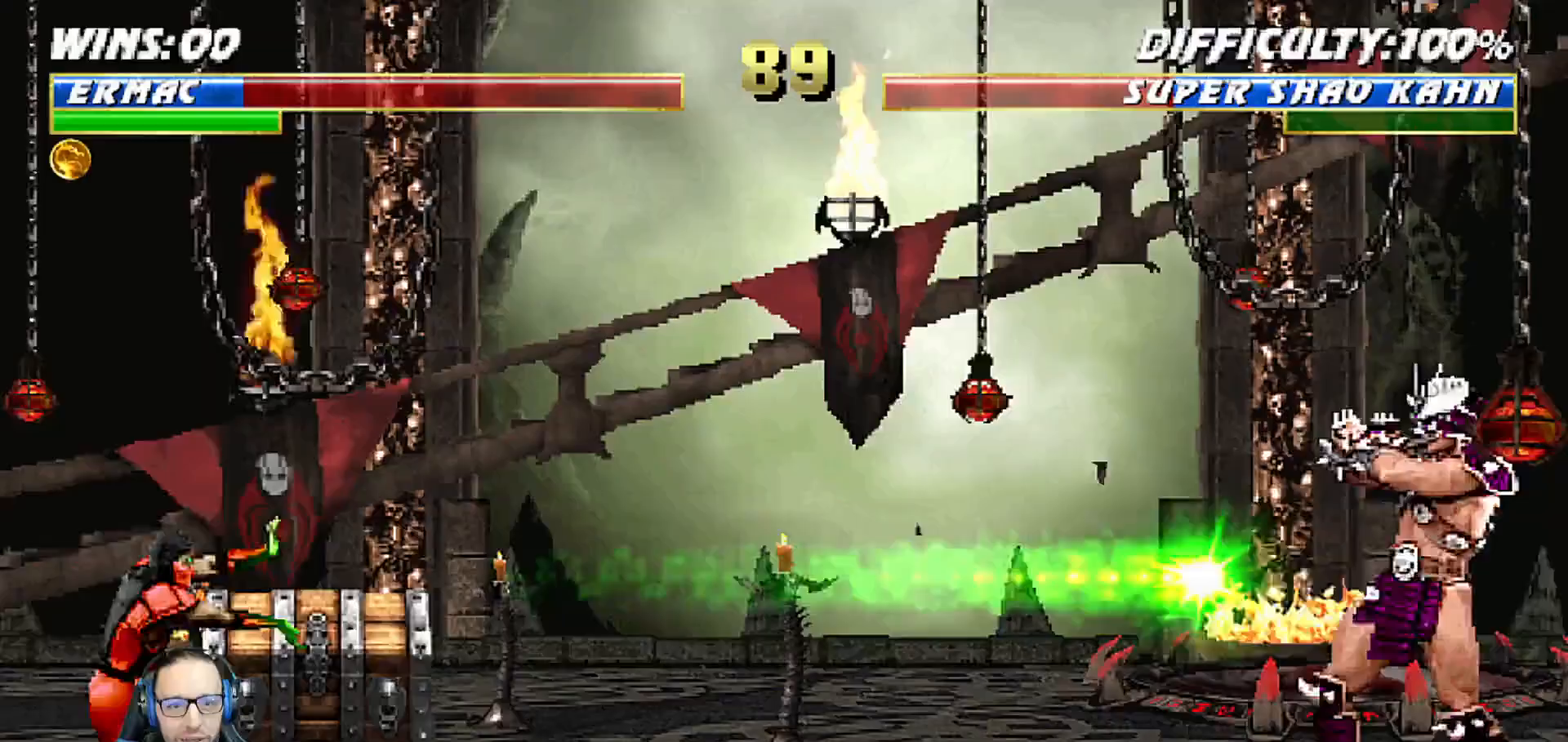
{"buttons": ["CROSS"], "left_stick": "center", "right_stick": "center", "events": [[67, "DPAD_DOWN", "down"], [117, "DPAD_LEFT", "down"], [133, "CROSS", "down"], [150, "DPAD_DOWN", "up"], [217, "CROSS", "up"], [233, "DPAD_LEFT", "up"], [300, "CROSS", "down"], [300, "DPAD_DOWN", "down"], [333, "DPAD_LEFT", "down"], [367, "CROSS", "up"], [383, "DPAD_DOWN", "up"], [417, "CROSS", "down"], [500, "DPAD_LEFT", "up"]]}
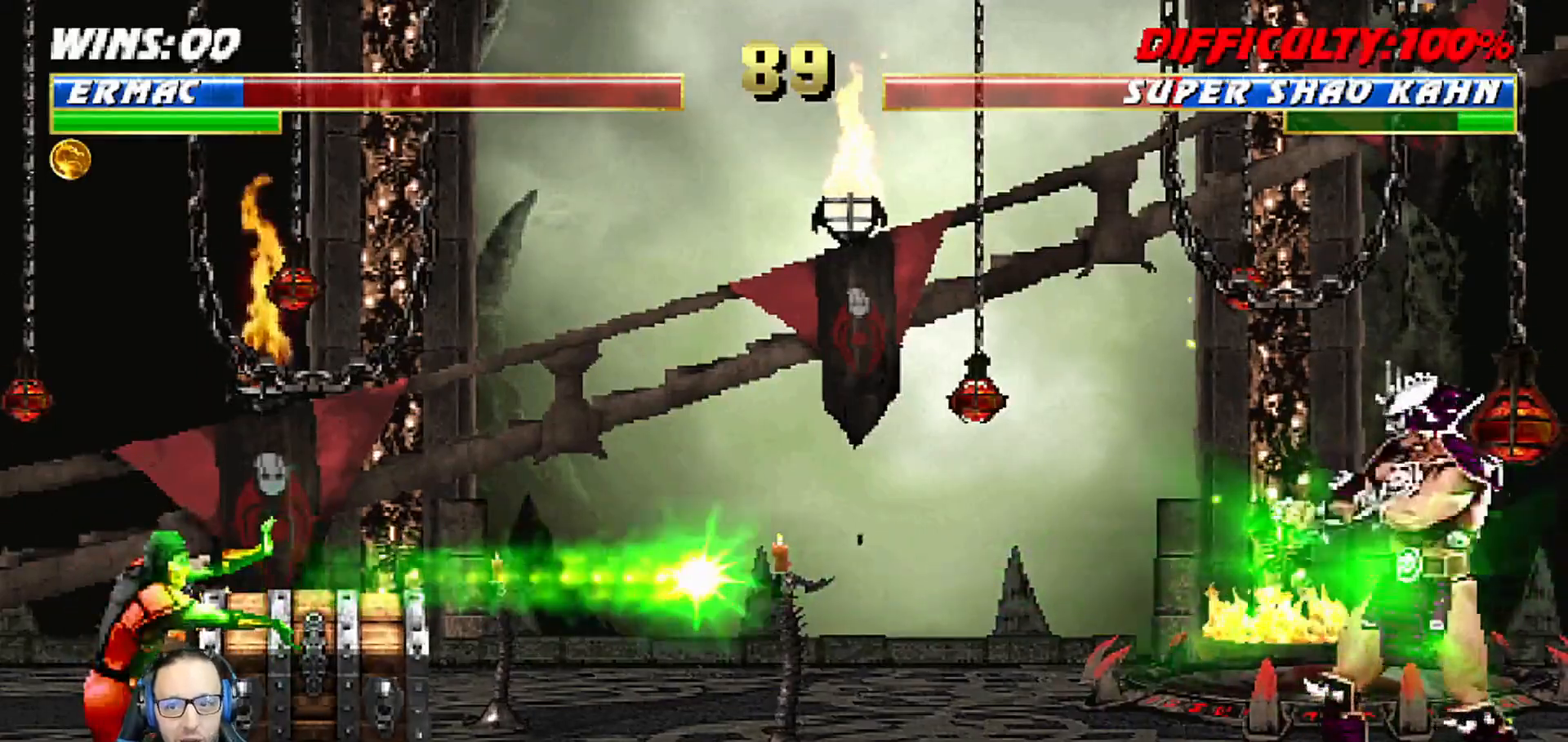
{"buttons": ["CROSS"], "left_stick": "center", "right_stick": "center", "events": [[117, "CROSS", "up"], [300, "DPAD_DOWN", "down"], [350, "DPAD_LEFT", "down"], [400, "DPAD_DOWN", "up"], [433, "CROSS", "down"], [450, "DPAD_LEFT", "up"]]}
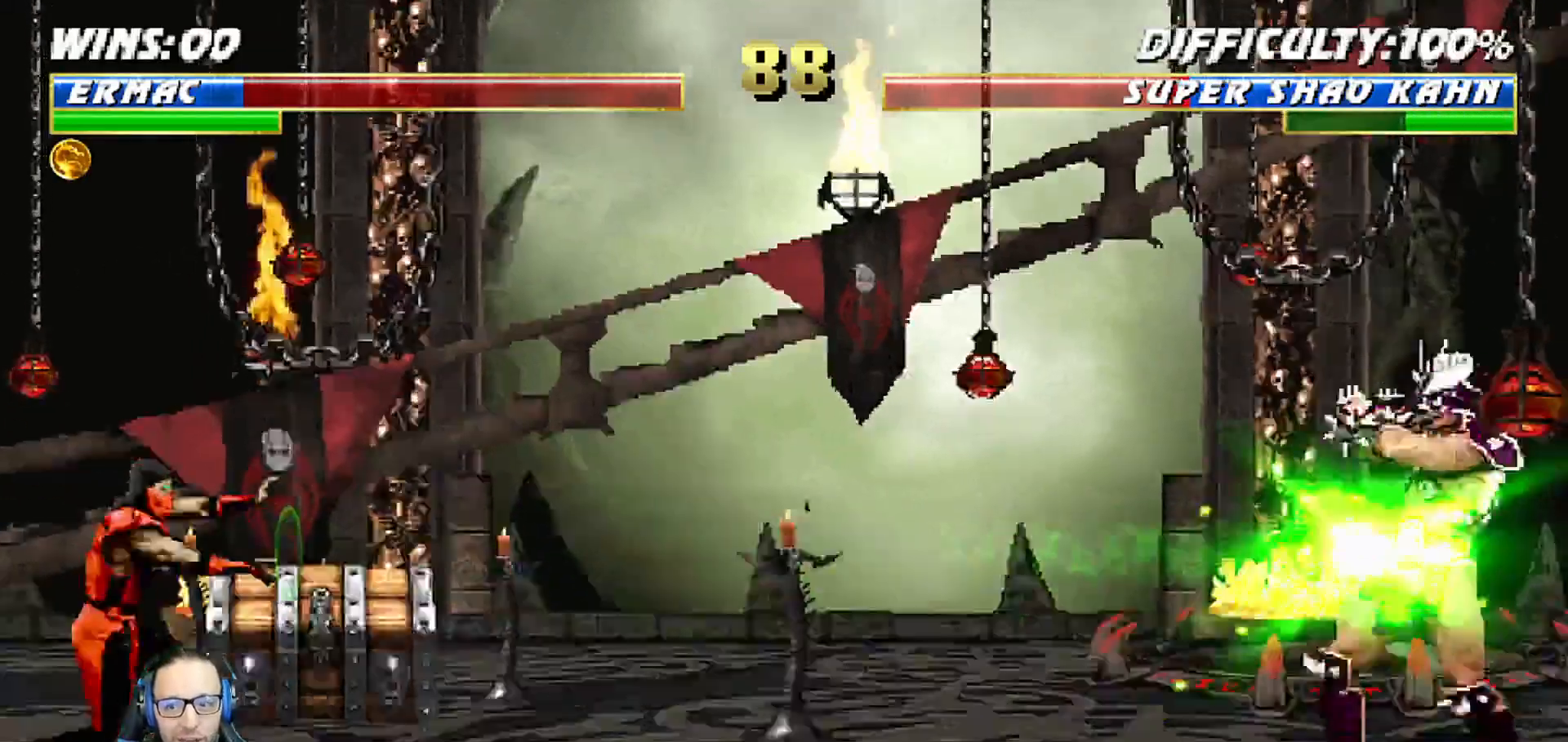
{"buttons": [], "left_stick": "center", "right_stick": "center", "events": [[17, "CROSS", "up"], [50, "DPAD_DOWN", "down"], [83, "CROSS", "down"], [83, "DPAD_LEFT", "down"], [150, "DPAD_DOWN", "up"], [300, "DPAD_LEFT", "up"], [400, "CROSS", "up"]]}
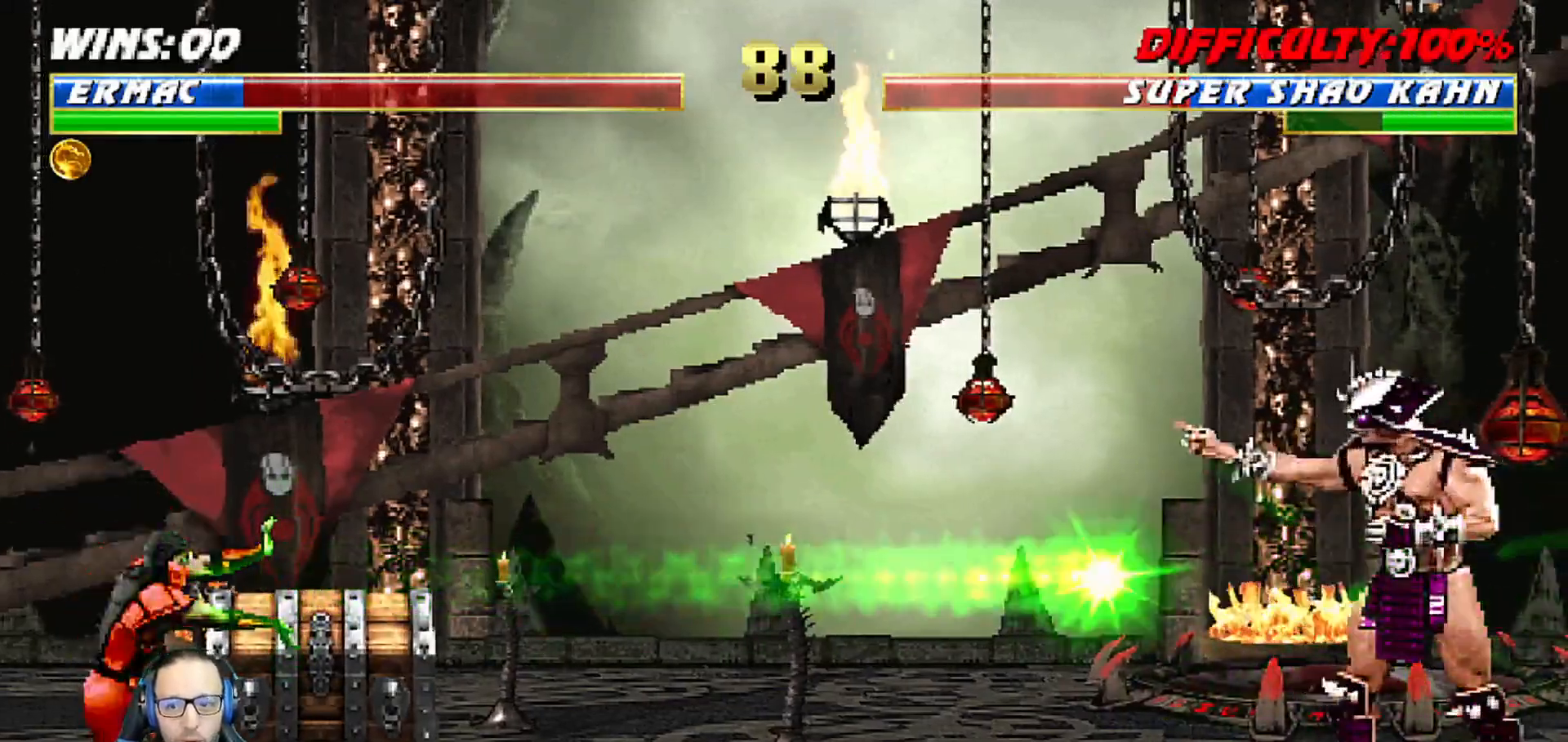
{"buttons": ["CROSS", "DPAD_LEFT"], "left_stick": "center", "right_stick": "center", "events": [[100, "DPAD_DOWN", "down"], [150, "DPAD_LEFT", "down"], [200, "DPAD_DOWN", "up"], [217, "CROSS", "down"], [233, "DPAD_LEFT", "up"], [317, "CROSS", "up"], [350, "DPAD_DOWN", "down"], [367, "CROSS", "down"], [383, "DPAD_LEFT", "down"], [500, "DPAD_DOWN", "up"]]}
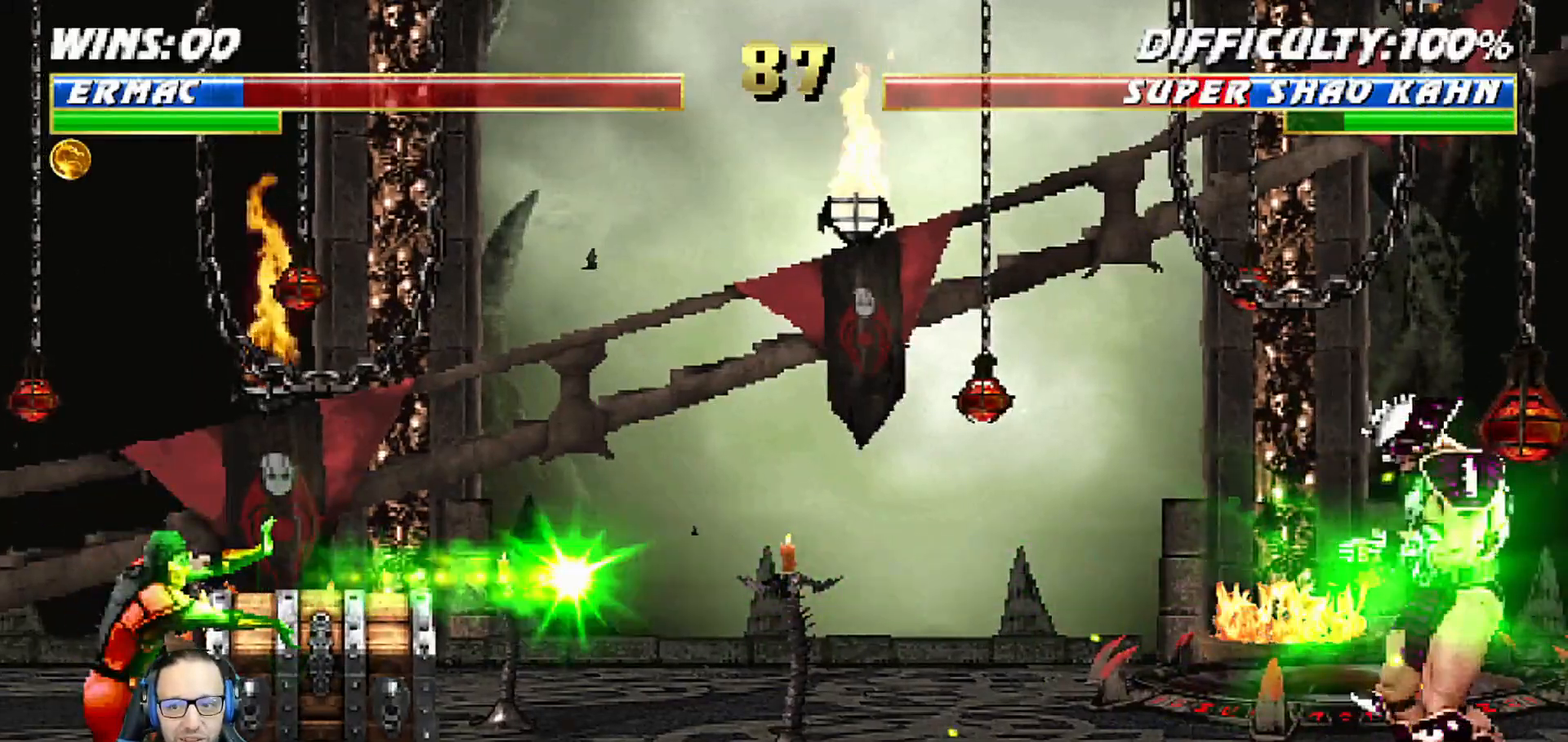
{"buttons": ["CROSS"], "left_stick": "center", "right_stick": "center", "events": [[100, "DPAD_LEFT", "up"], [150, "CROSS", "up"], [317, "DPAD_DOWN", "down"], [400, "DPAD_LEFT", "down"], [450, "DPAD_DOWN", "up"], [500, "CROSS", "down"], [500, "DPAD_LEFT", "up"]]}
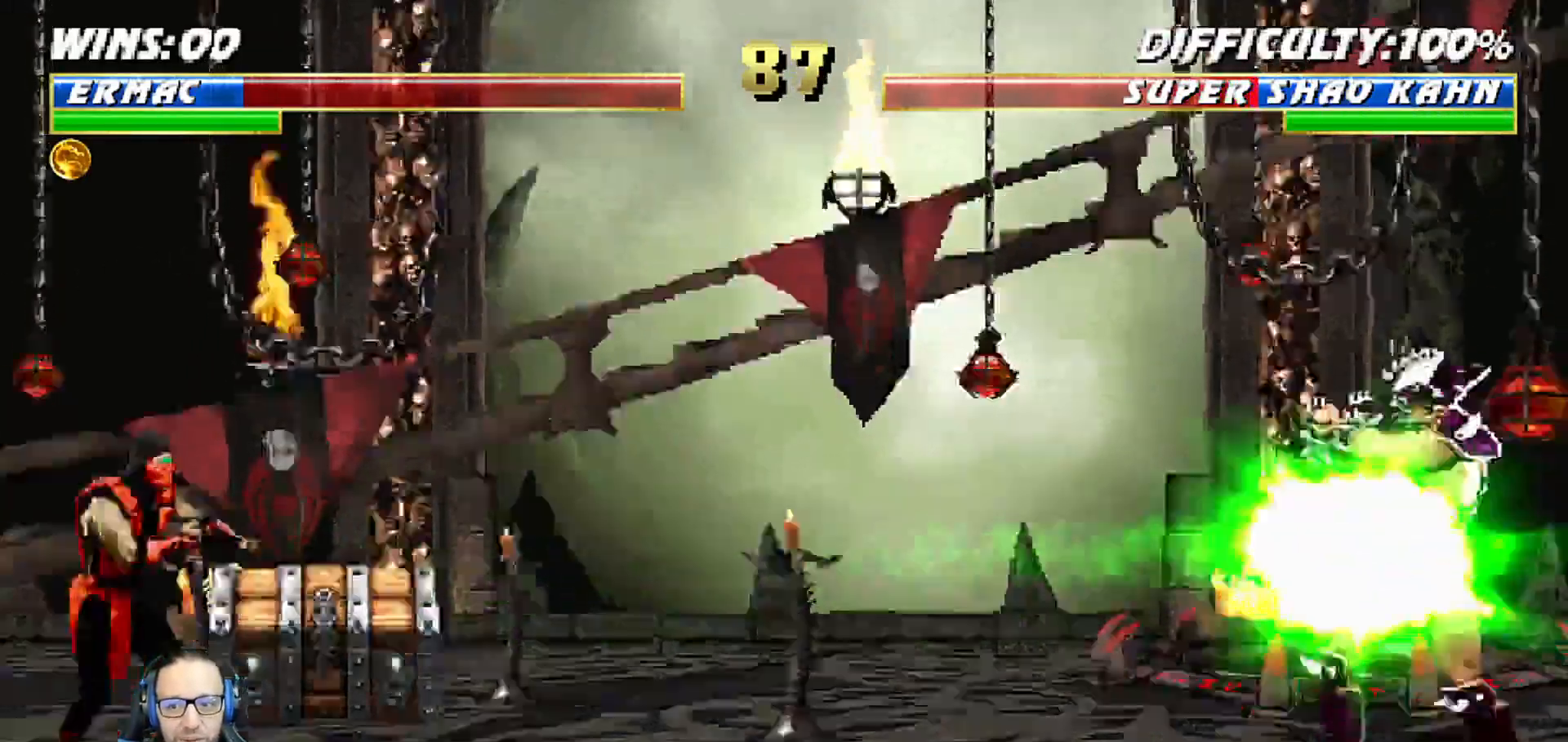
{"buttons": [], "left_stick": "center", "right_stick": "center", "events": [[100, "DPAD_DOWN", "down"], [117, "DPAD_LEFT", "down"], [167, "DPAD_DOWN", "up"], [267, "CROSS", "up"], [283, "CROSS", "down"], [300, "DPAD_LEFT", "up"], [383, "DPAD_DOWN", "down"], [450, "DPAD_DOWN", "up"], [483, "CROSS", "up"]]}
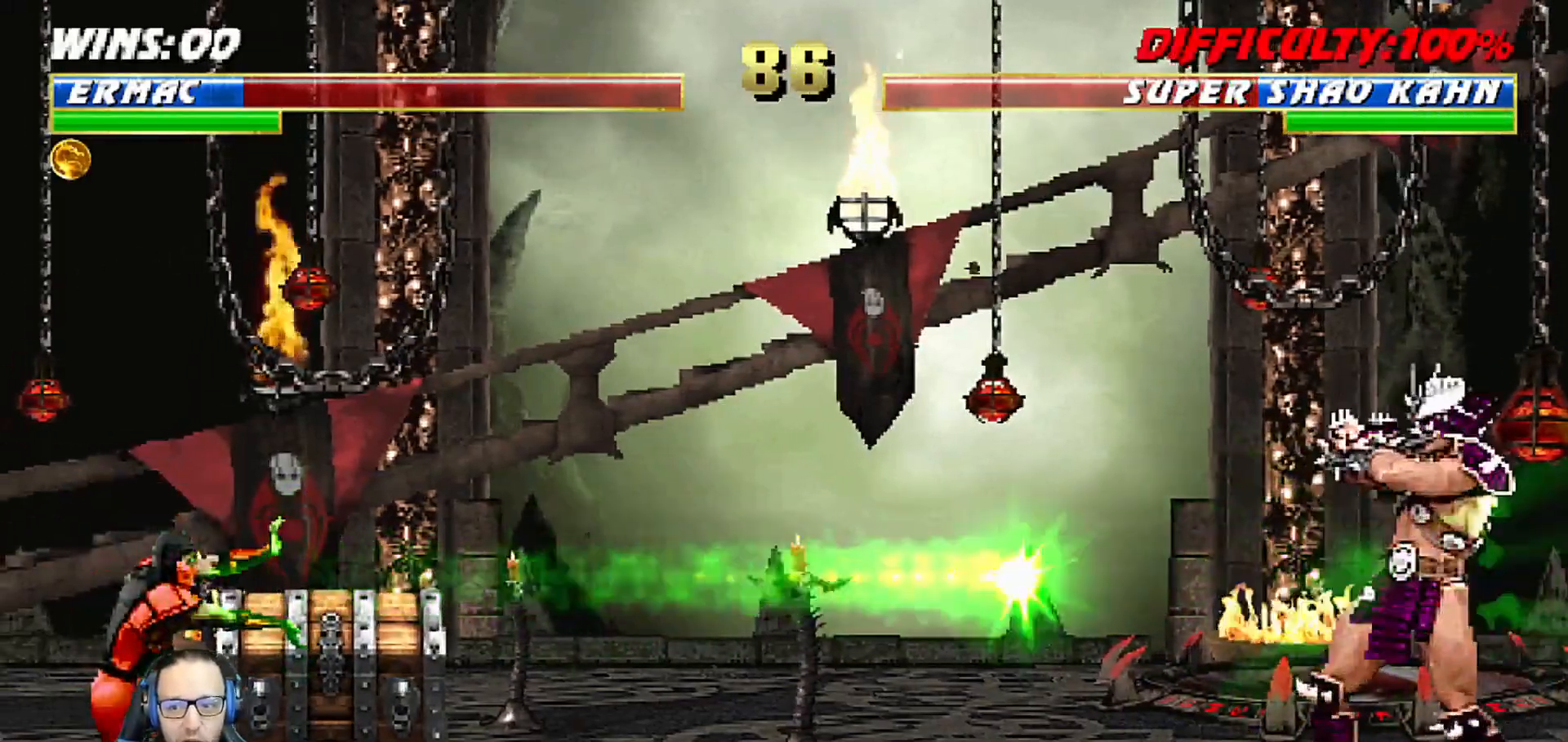
{"buttons": [], "left_stick": "center", "right_stick": "center", "events": [[67, "DPAD_DOWN", "down"], [133, "DPAD_LEFT", "down"], [183, "DPAD_DOWN", "up"], [250, "CROSS", "down"], [267, "DPAD_LEFT", "up"], [317, "DPAD_DOWN", "down"], [350, "DPAD_LEFT", "down"], [400, "DPAD_DOWN", "up"], [483, "CROSS", "up"], [500, "DPAD_LEFT", "up"]]}
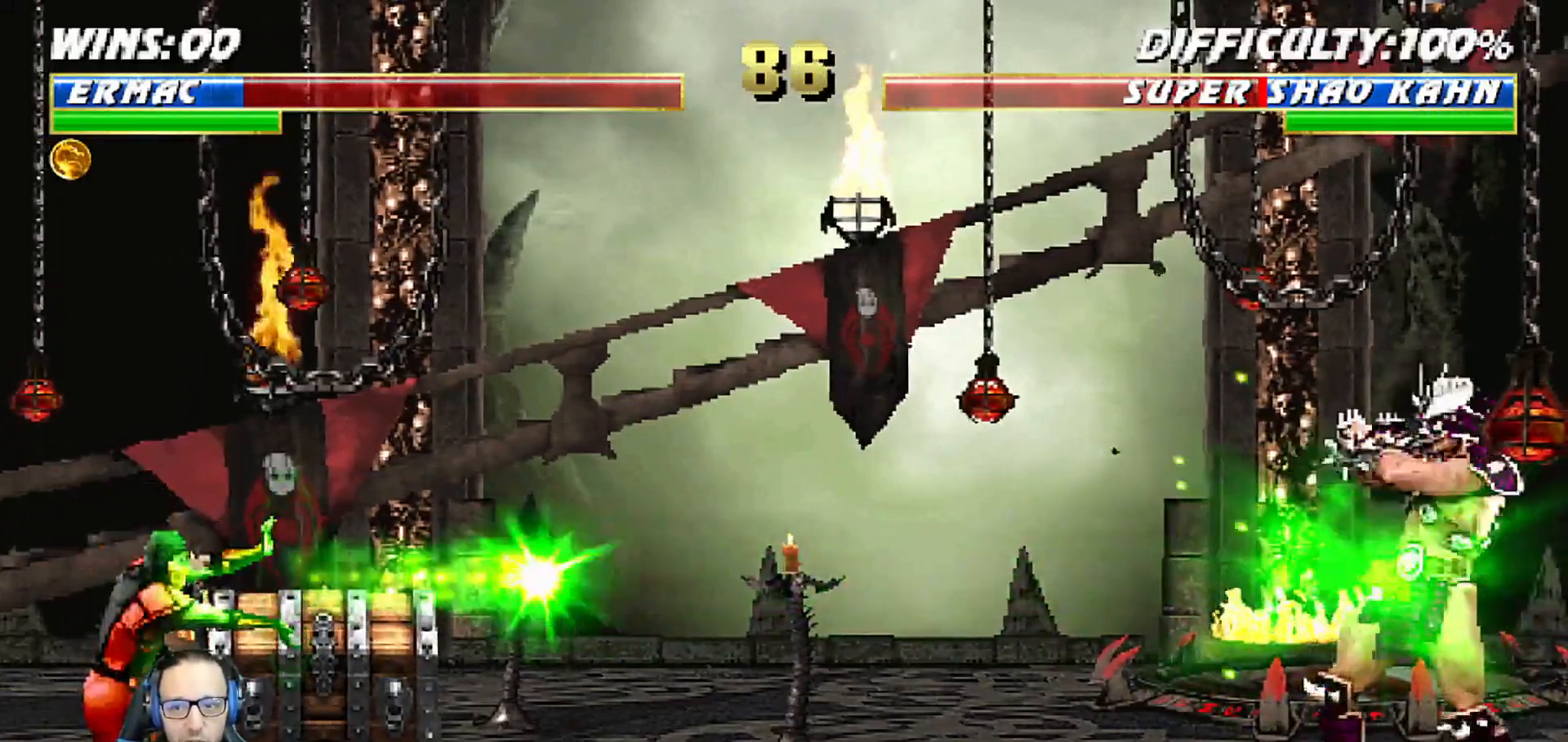
{"buttons": ["CROSS"], "left_stick": "center", "right_stick": "center", "events": [[17, "CROSS", "down"], [83, "DPAD_DOWN", "down"], [83, "DPAD_LEFT", "down"], [167, "DPAD_LEFT", "up"], [183, "DPAD_DOWN", "up"], [233, "CROSS", "up"], [300, "DPAD_DOWN", "down"], [333, "DPAD_LEFT", "down"], [400, "DPAD_DOWN", "up"], [467, "DPAD_LEFT", "up"], [483, "CROSS", "down"]]}
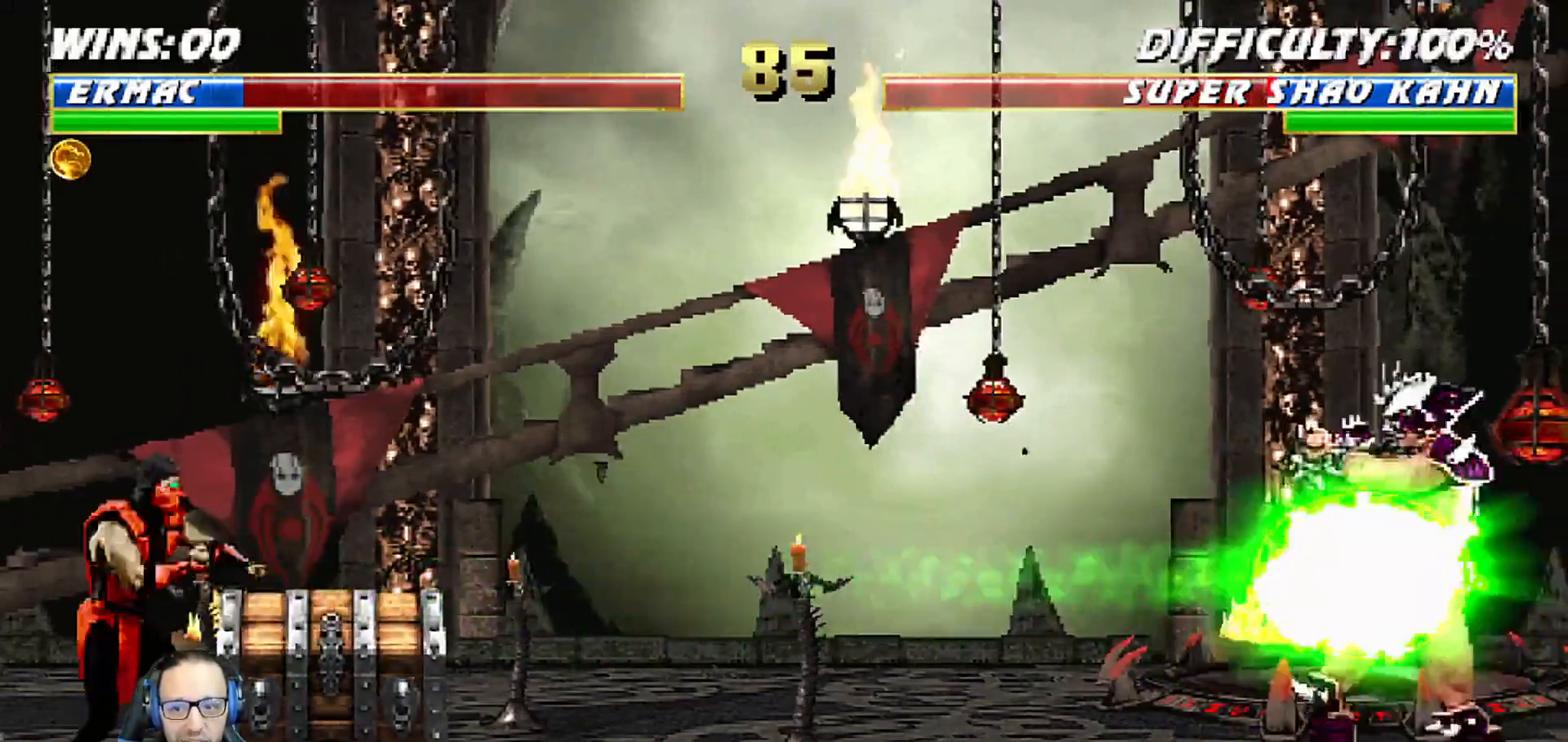
{"buttons": [], "left_stick": "center", "right_stick": "center", "events": [[33, "DPAD_DOWN", "down"], [67, "CROSS", "up"], [67, "DPAD_LEFT", "down"], [100, "DPAD_DOWN", "up"], [133, "CROSS", "down"], [200, "DPAD_LEFT", "up"], [267, "CROSS", "up"], [283, "CROSS", "down"], [300, "DPAD_DOWN", "down"], [417, "DPAD_DOWN", "up"], [467, "CROSS", "up"]]}
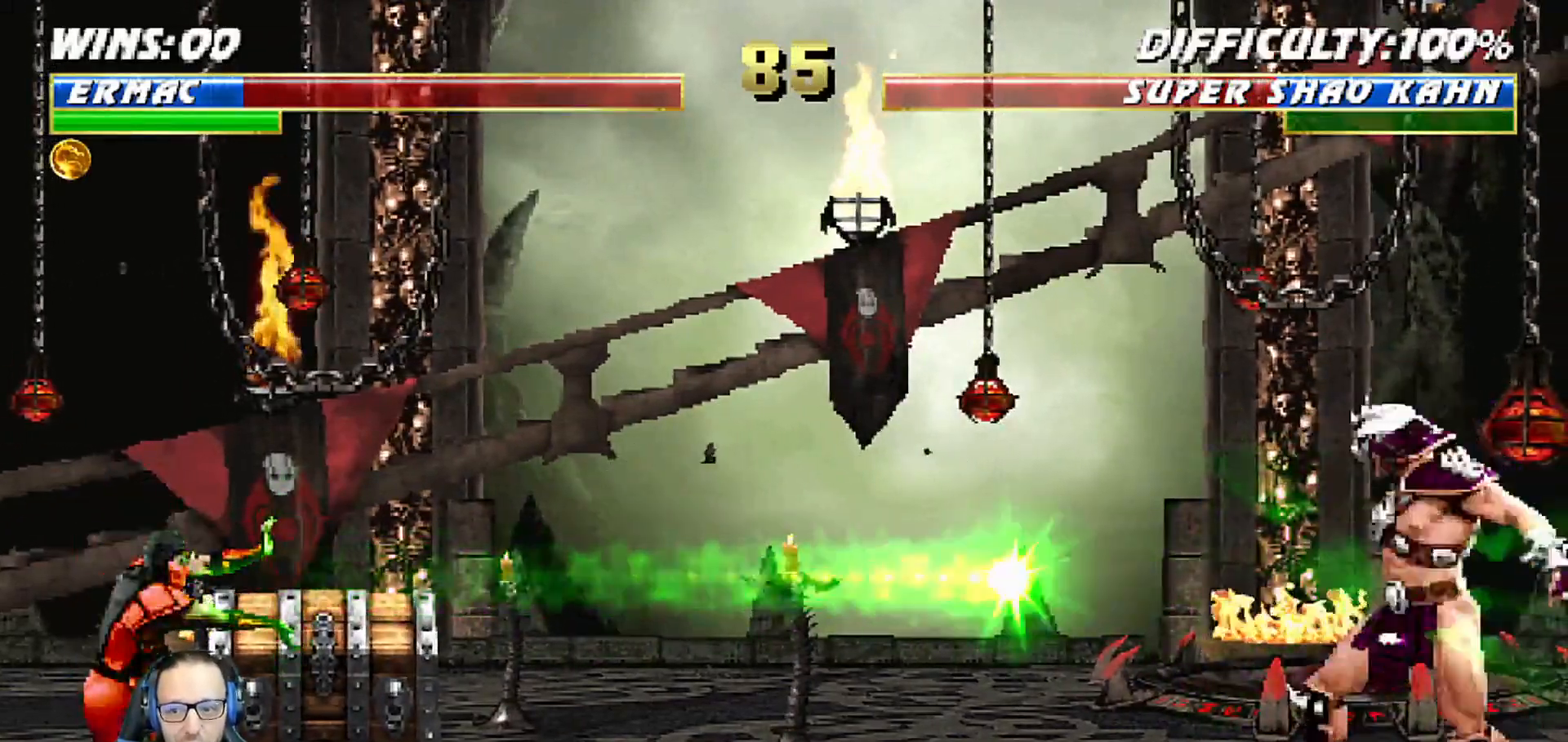
{"buttons": ["R1"], "left_stick": "center", "right_stick": "center", "events": [[100, "DPAD_DOWN", "down"], [133, "DPAD_LEFT", "down"], [200, "DPAD_DOWN", "up"], [283, "CROSS", "down"], [300, "DPAD_LEFT", "up"], [367, "DPAD_DOWN", "down"], [383, "DPAD_LEFT", "down"], [383, "R1", "down"], [433, "CROSS", "up"], [450, "DPAD_LEFT", "up"], [467, "DPAD_DOWN", "up"]]}
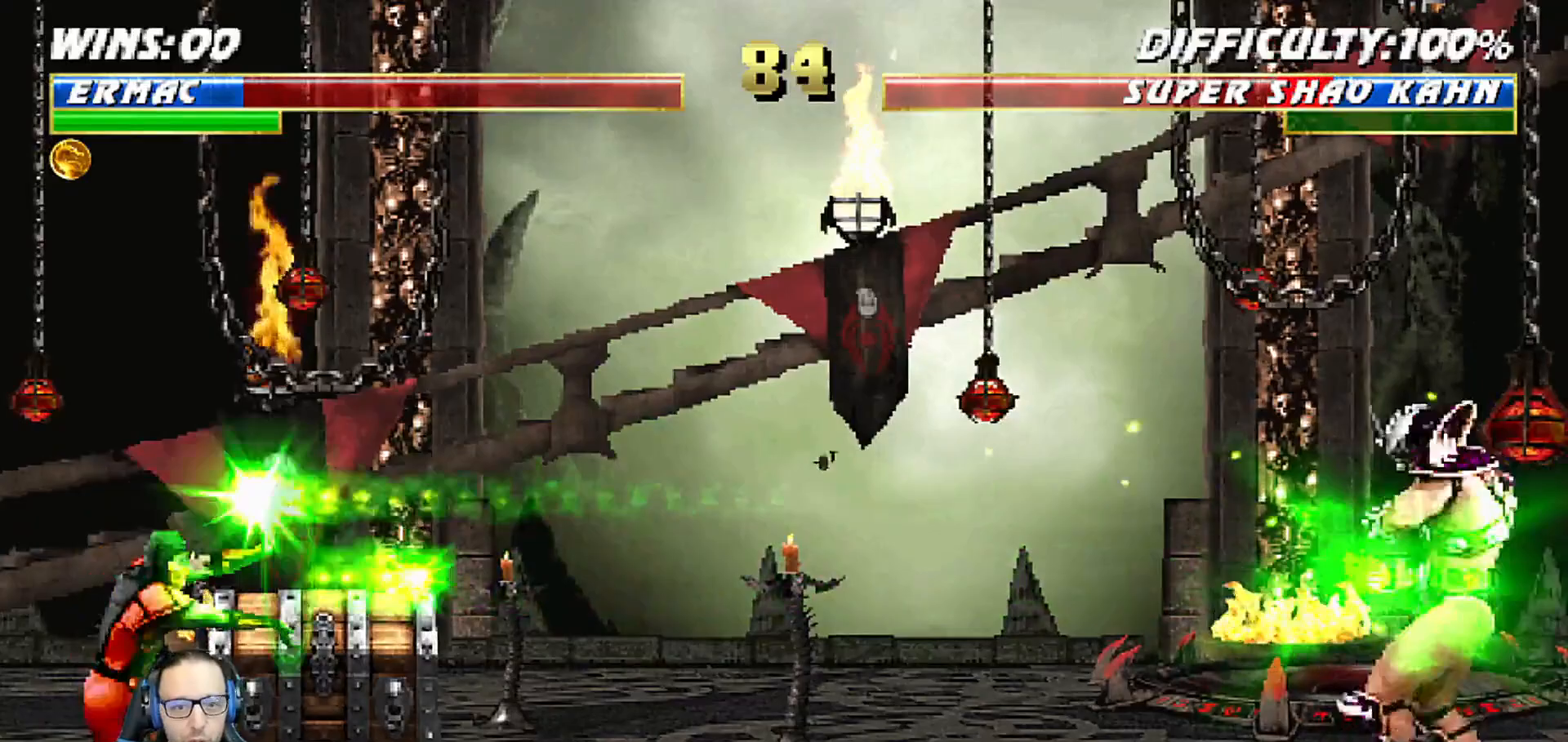
{"buttons": ["DPAD_DOWN", "DPAD_LEFT"], "left_stick": "center", "right_stick": "center", "events": [[233, "DPAD_DOWN", "down"], [233, "R1", "up"], [267, "DPAD_LEFT", "down"], [317, "DPAD_DOWN", "up"], [383, "CROSS", "down"], [417, "DPAD_LEFT", "up"], [467, "DPAD_DOWN", "down"], [483, "CROSS", "up"], [500, "DPAD_LEFT", "down"]]}
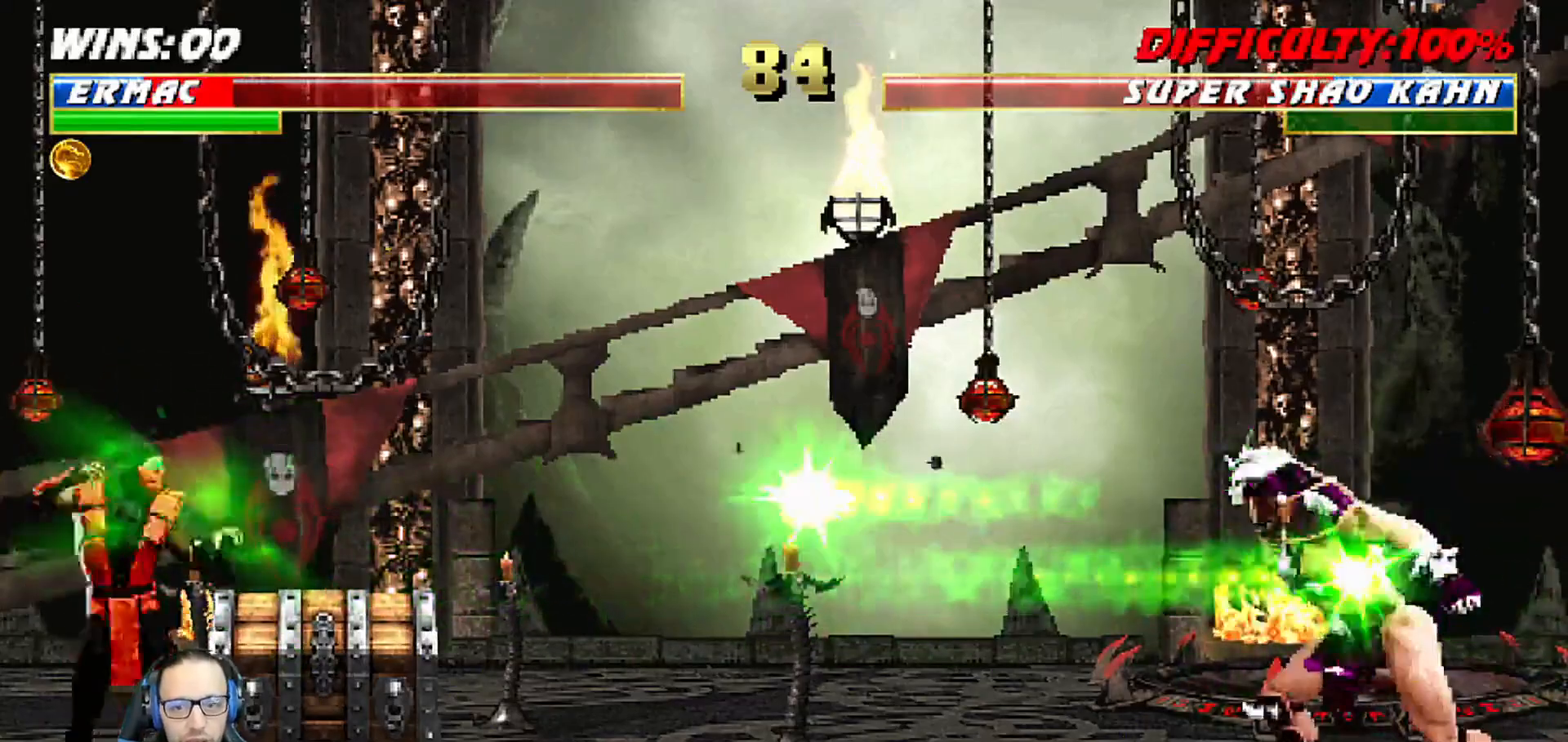
{"buttons": ["R1"], "left_stick": "center", "right_stick": "center", "events": [[50, "DPAD_DOWN", "up"], [67, "CROSS", "down"], [133, "CROSS", "up"], [133, "DPAD_LEFT", "up"], [200, "CROSS", "down"], [200, "DPAD_DOWN", "down"], [217, "DPAD_LEFT", "down"], [267, "DPAD_DOWN", "up"], [333, "R1", "down"], [367, "DPAD_LEFT", "up"], [433, "CROSS", "up"]]}
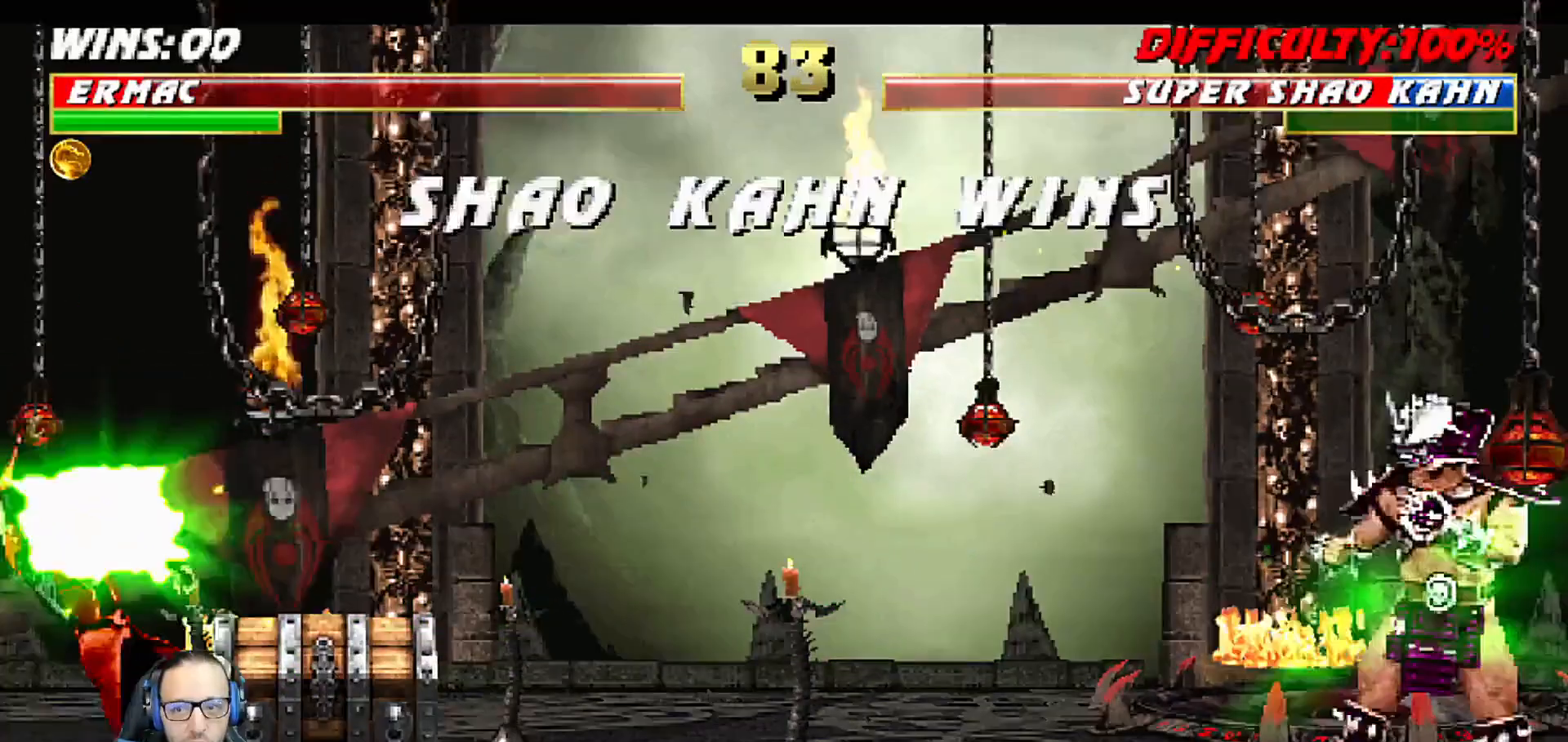
{"buttons": [], "left_stick": "center", "right_stick": "center", "events": [[83, "DPAD_DOWN", "down"], [117, "DPAD_LEFT", "down"], [117, "R1", "up"], [150, "DPAD_DOWN", "up"], [250, "DPAD_LEFT", "up"], [350, "R1", "down"], [483, "R1", "up"]]}
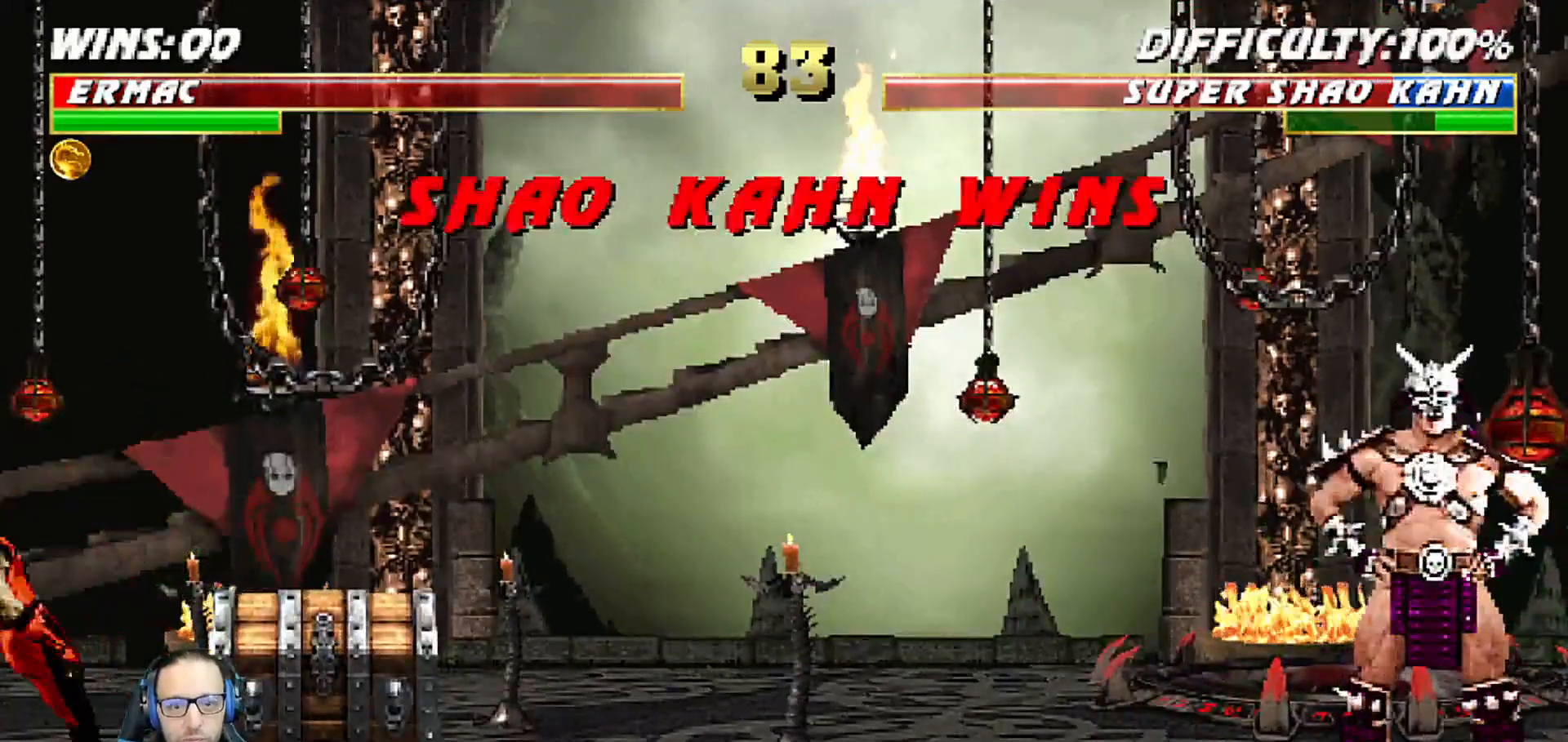
{"buttons": ["CROSS", "R1"], "left_stick": "center", "right_stick": "center", "events": [[100, "CROSS", "down"], [267, "CROSS", "up"], [400, "CROSS", "down"], [483, "R1", "down"]]}
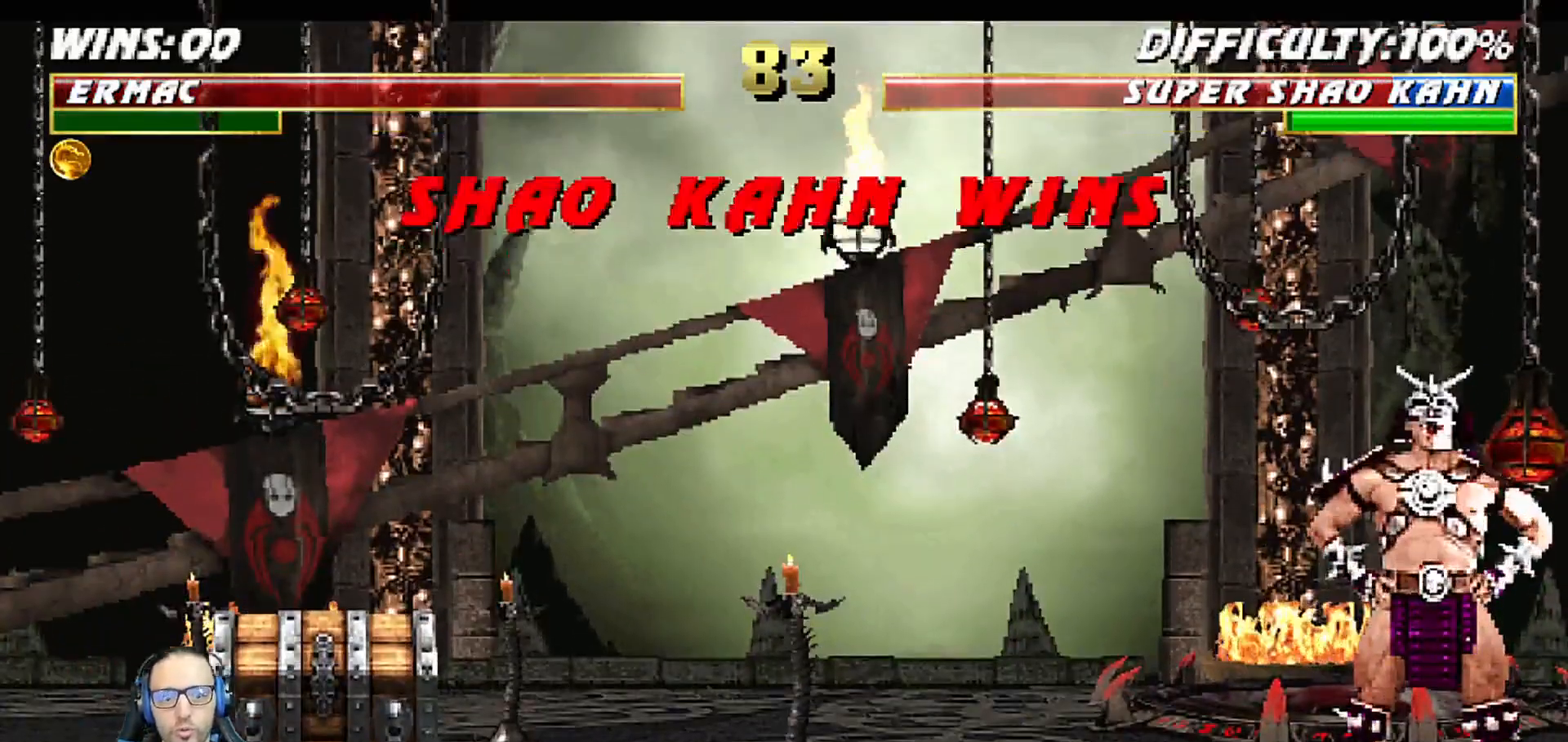
{"buttons": ["CROSS"], "left_stick": "center", "right_stick": "center", "events": [[17, "SQUARE", "down"], [33, "CIRCLE", "down"], [233, "SQUARE", "up"], [250, "L1", "down"], [267, "CIRCLE", "up"], [267, "CROSS", "up"], [267, "R1", "up"], [367, "L1", "up"], [450, "CROSS", "down"]]}
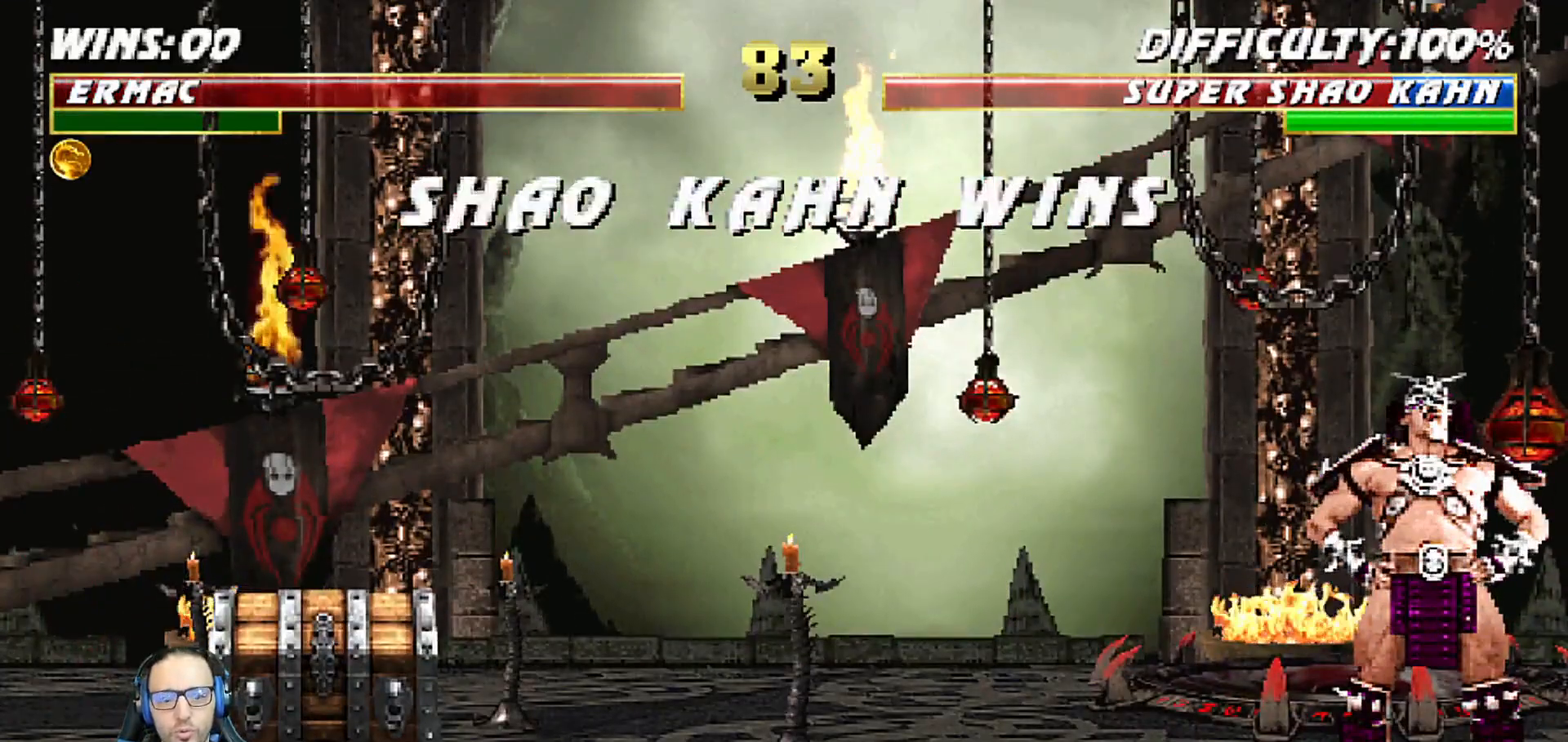
{"buttons": [], "left_stick": "center", "right_stick": "center", "events": [[17, "CROSS", "up"], [83, "L1", "down"], [200, "CROSS", "down"], [200, "L1", "up"], [350, "CROSS", "up"]]}
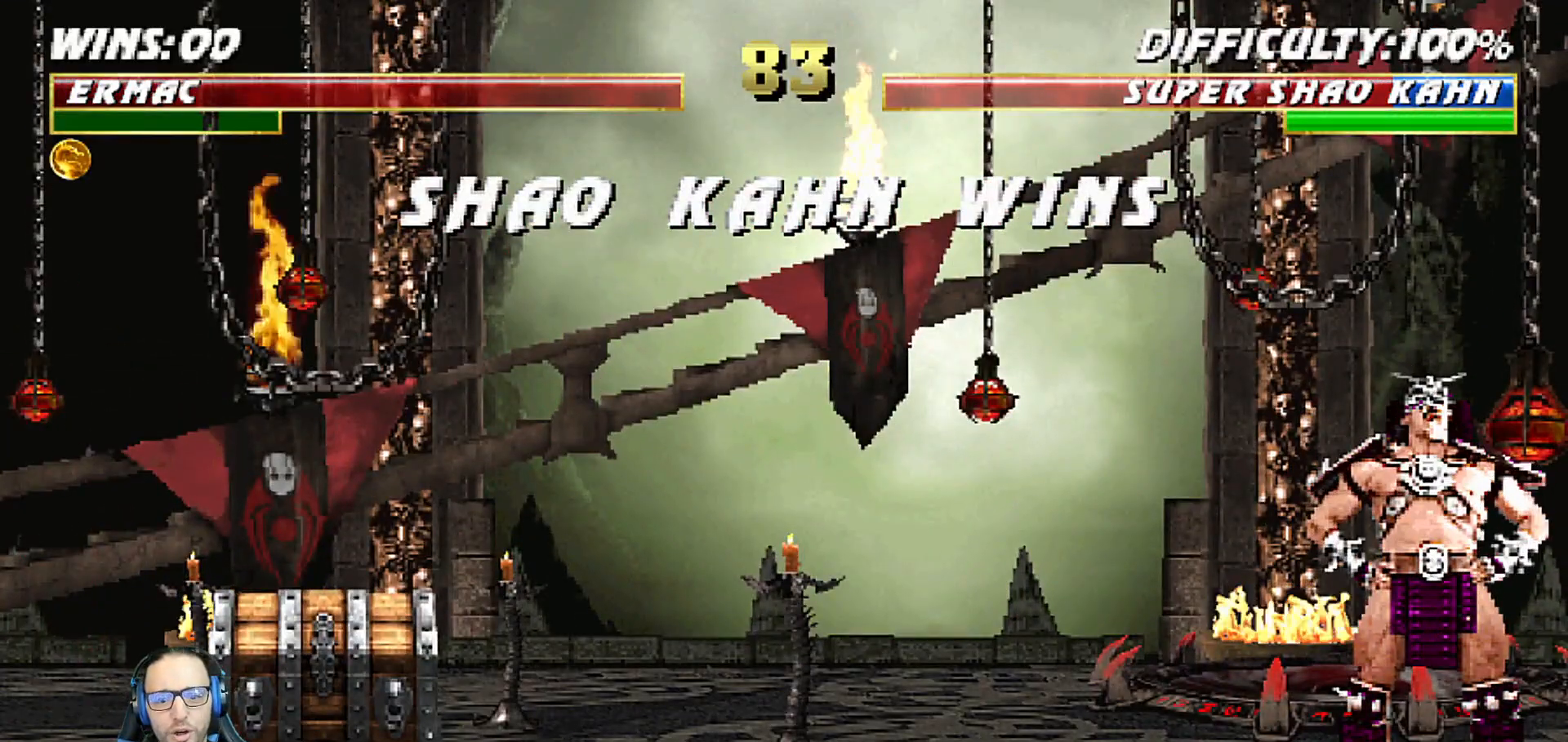
{"buttons": ["L1"], "left_stick": "center", "right_stick": "center", "events": [[50, "CROSS", "down"], [150, "L1", "down"], [183, "CROSS", "up"], [233, "L1", "up"], [283, "R1", "down"], [417, "R1", "up"], [433, "L1", "down"]]}
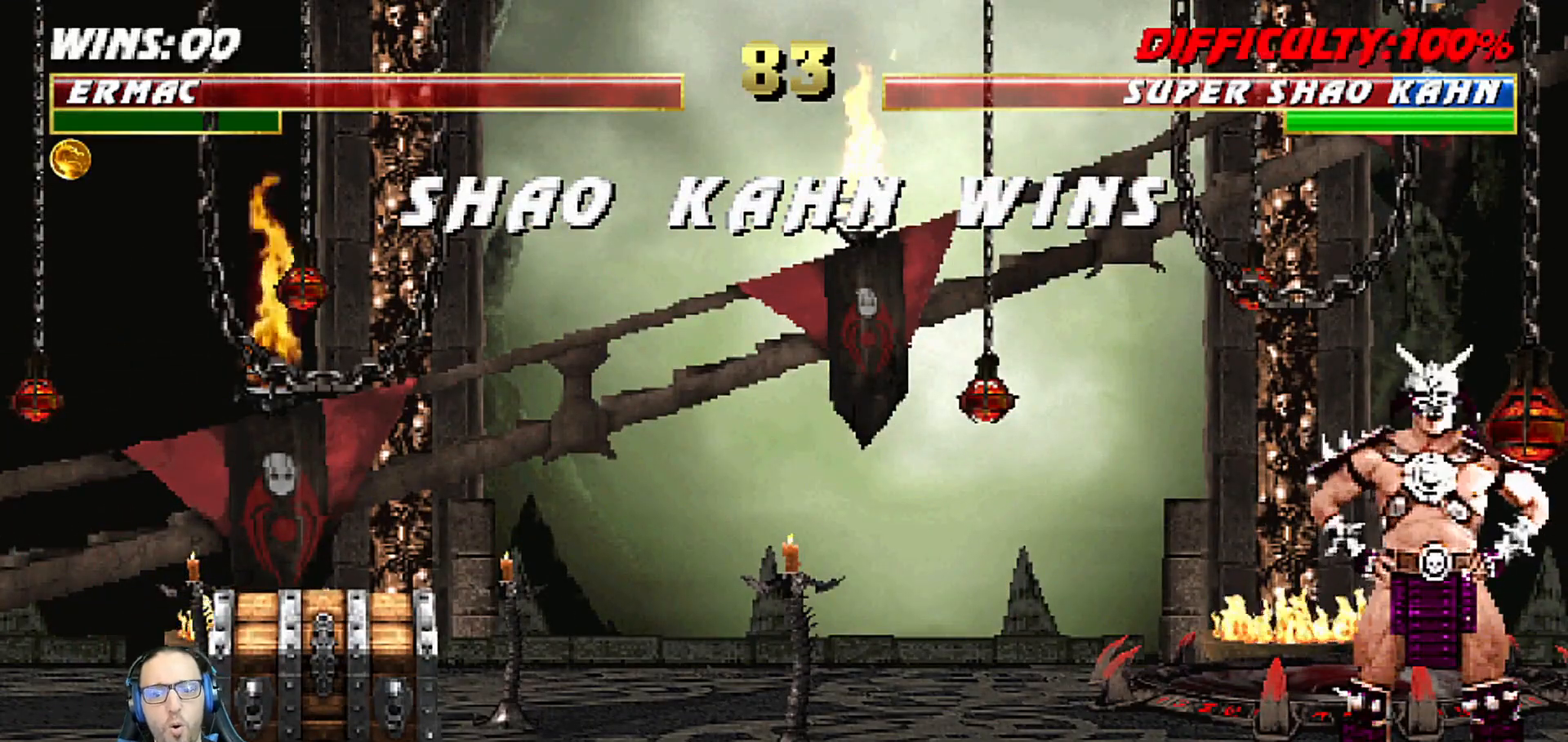
{"buttons": [], "left_stick": "center", "right_stick": "center", "events": [[33, "L1", "up"], [67, "CROSS", "down"], [150, "CROSS", "up"], [300, "L1", "down"], [367, "R1", "down"], [383, "L1", "up"], [500, "R1", "up"]]}
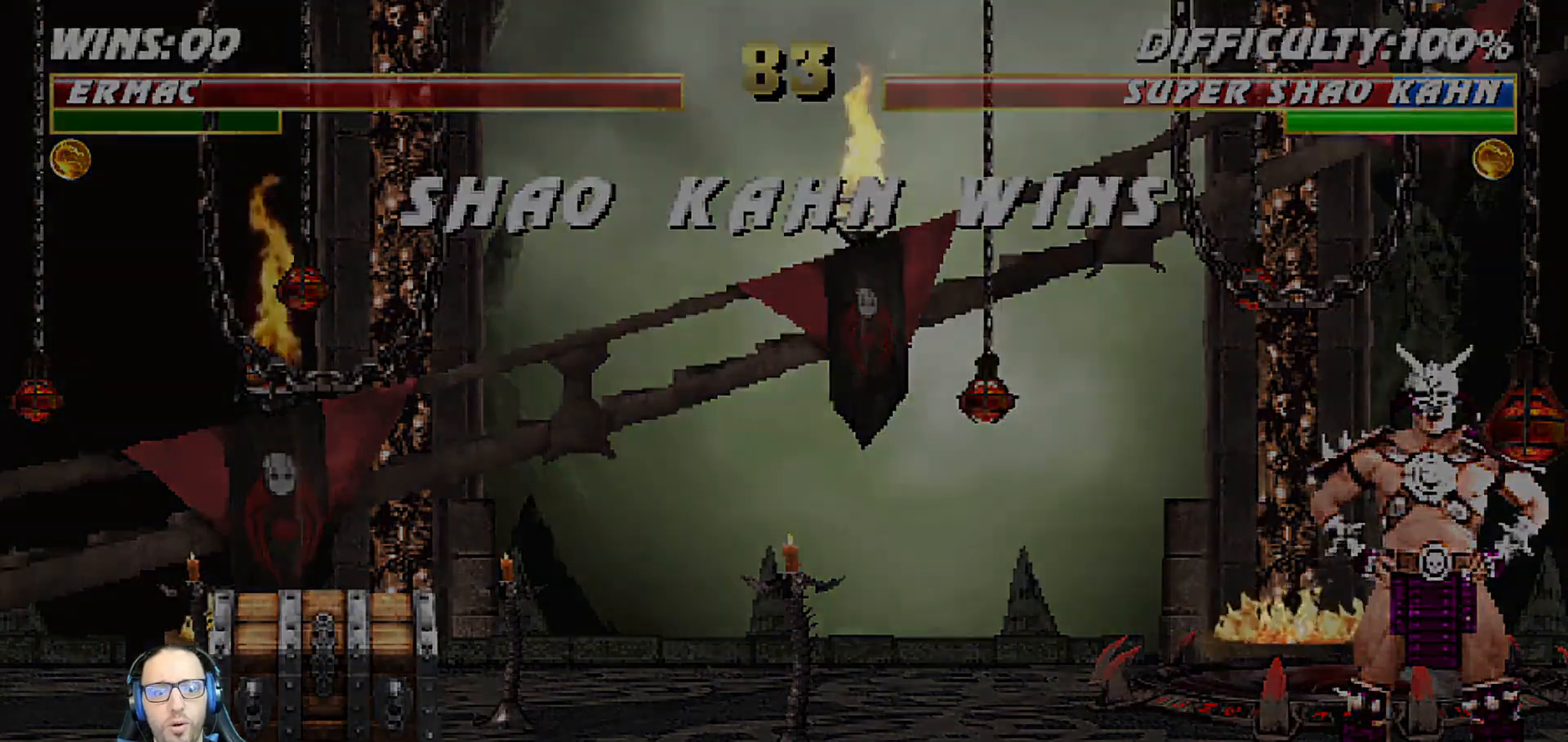
{"buttons": [], "left_stick": "center", "right_stick": "center", "events": [[183, "CROSS", "down"], [267, "CROSS", "up"], [417, "L1", "down"], [500, "L1", "up"]]}
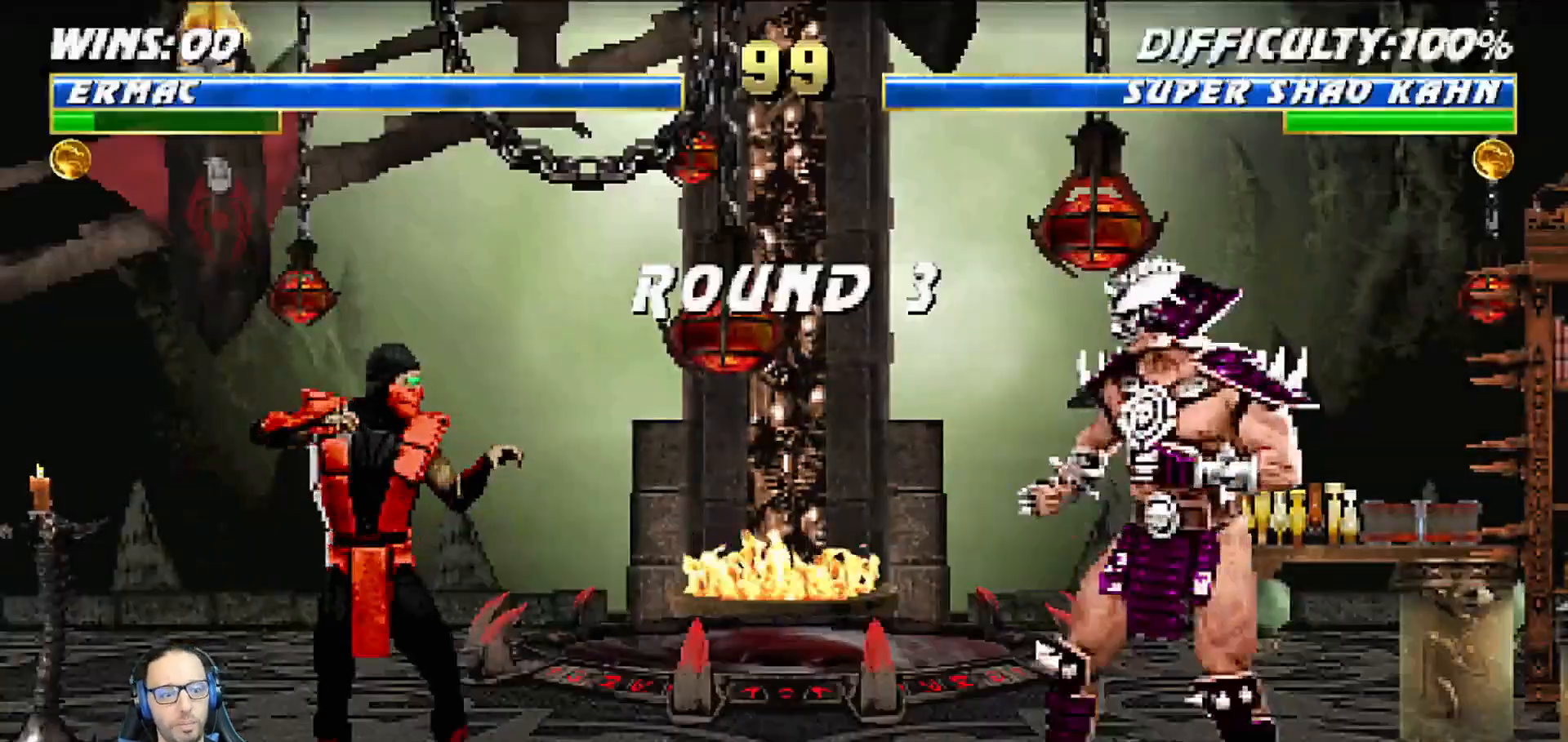
{"buttons": ["CROSS"], "left_stick": "center", "right_stick": "center", "events": [[483, "CROSS", "down"]]}
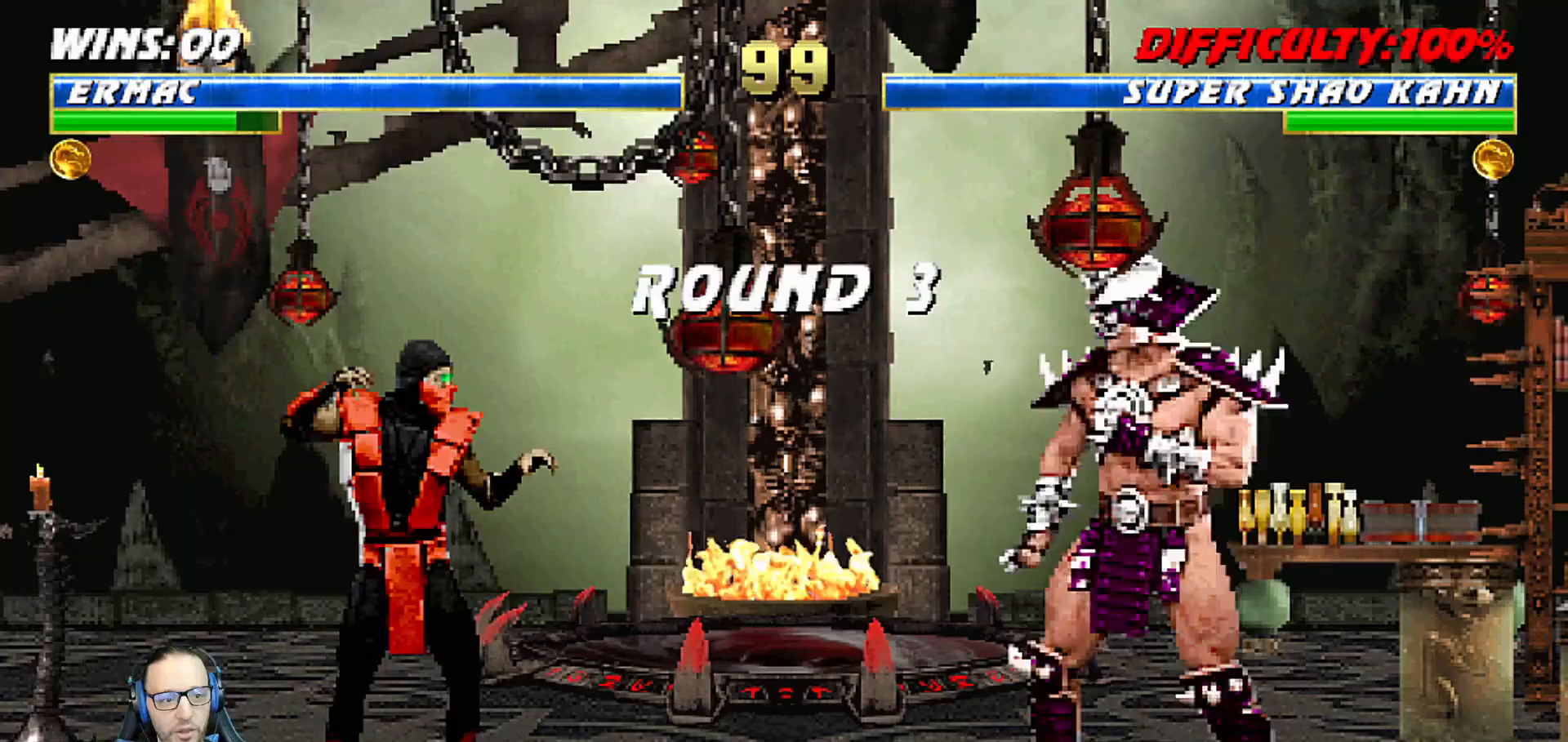
{"buttons": ["L1"], "left_stick": "center", "right_stick": "center", "events": [[117, "CROSS", "up"], [217, "R1", "down"], [383, "R1", "up"], [450, "L1", "down"]]}
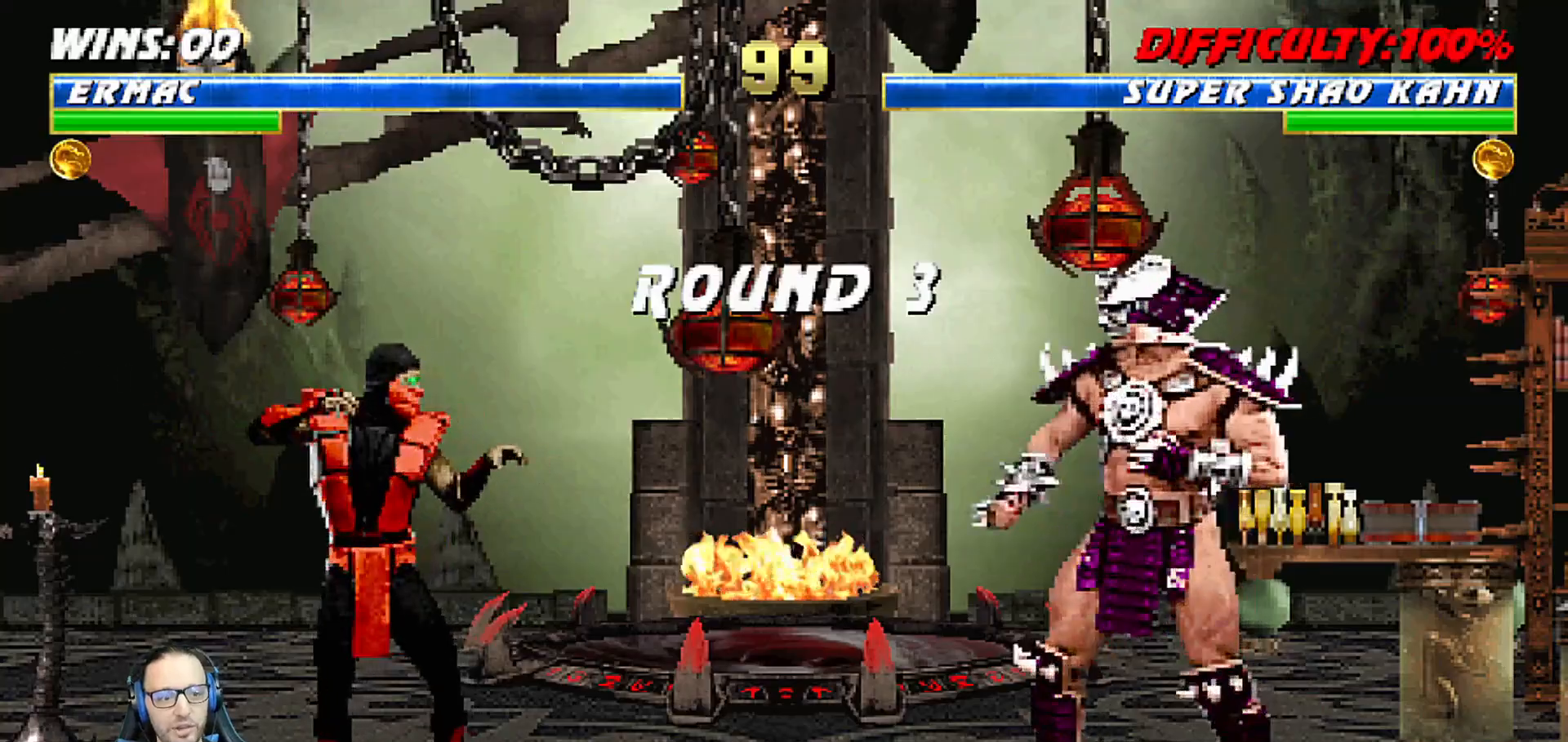
{"buttons": [], "left_stick": "center", "right_stick": "center", "events": [[83, "L1", "up"]]}
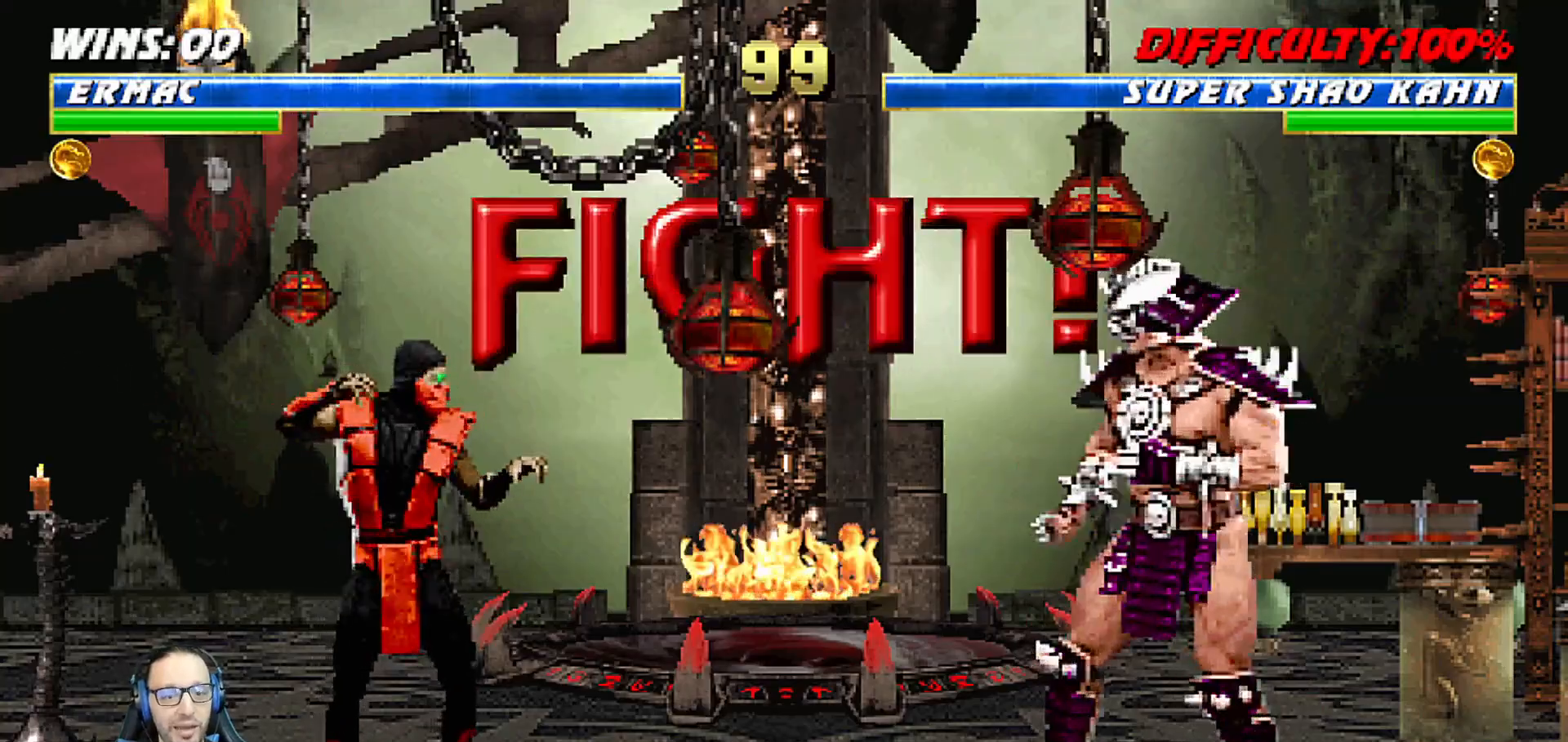
{"buttons": [], "left_stick": "center", "right_stick": "center", "events": []}
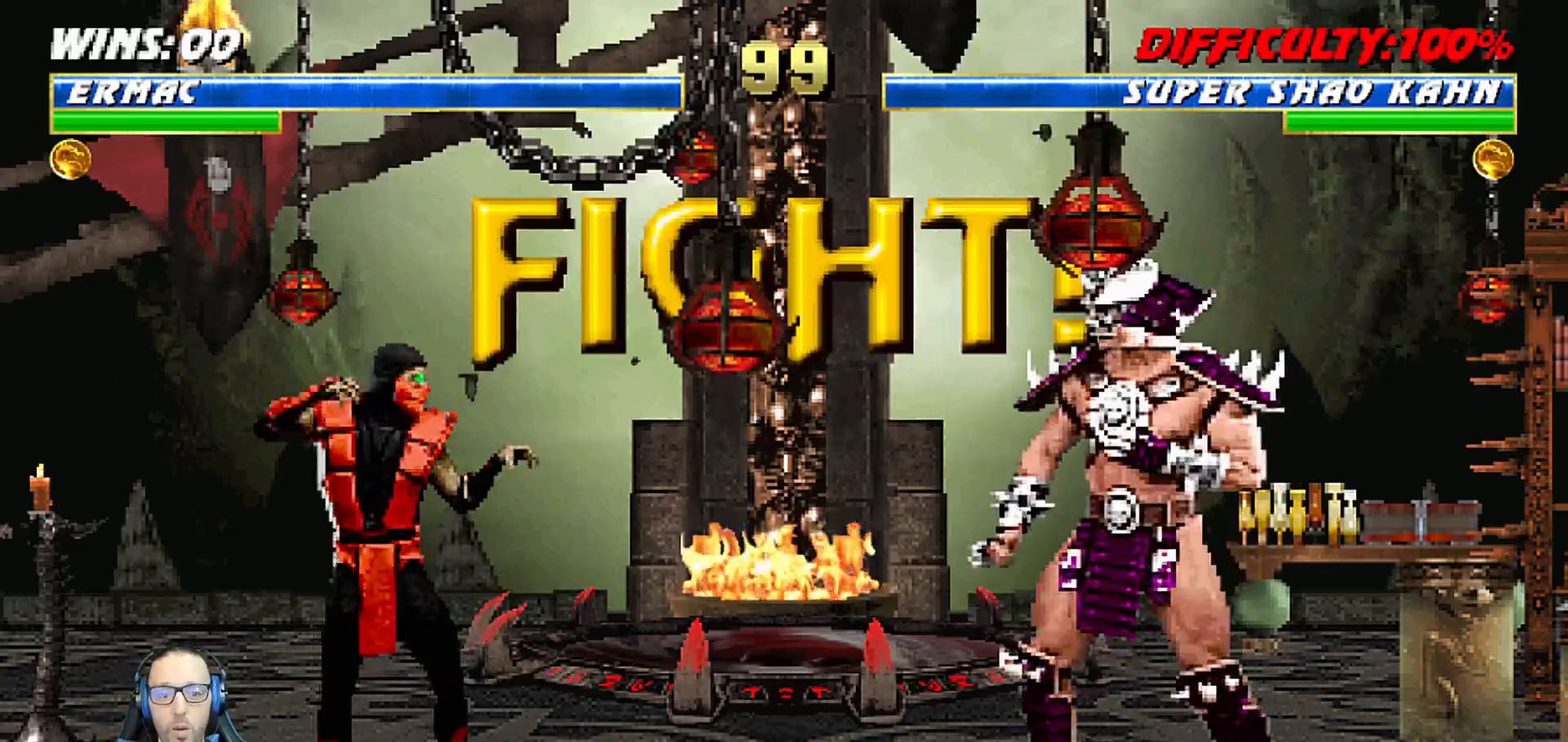
{"buttons": ["L1", "DPAD_UP", "DPAD_RIGHT"], "left_stick": "center", "right_stick": "center", "events": [[433, "DPAD_RIGHT", "down"], [433, "DPAD_UP", "down"], [433, "L1", "down"]]}